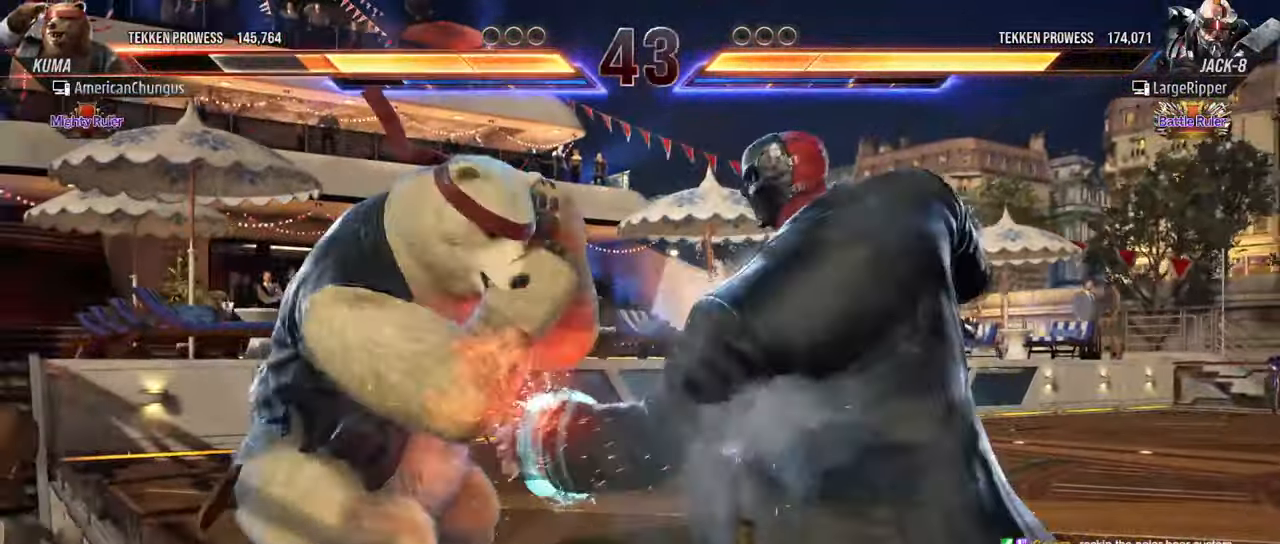
Gameplay with a controller (arcade stick); each line is a JSON object with the inputs held at the frame after it. "events" lists button and stick changes between this image and that frame as [ms after this image, input, new state], when the widget could be followed in between. Not read: L3 R3.
{"buttons": [], "left_stick": "left", "events": []}
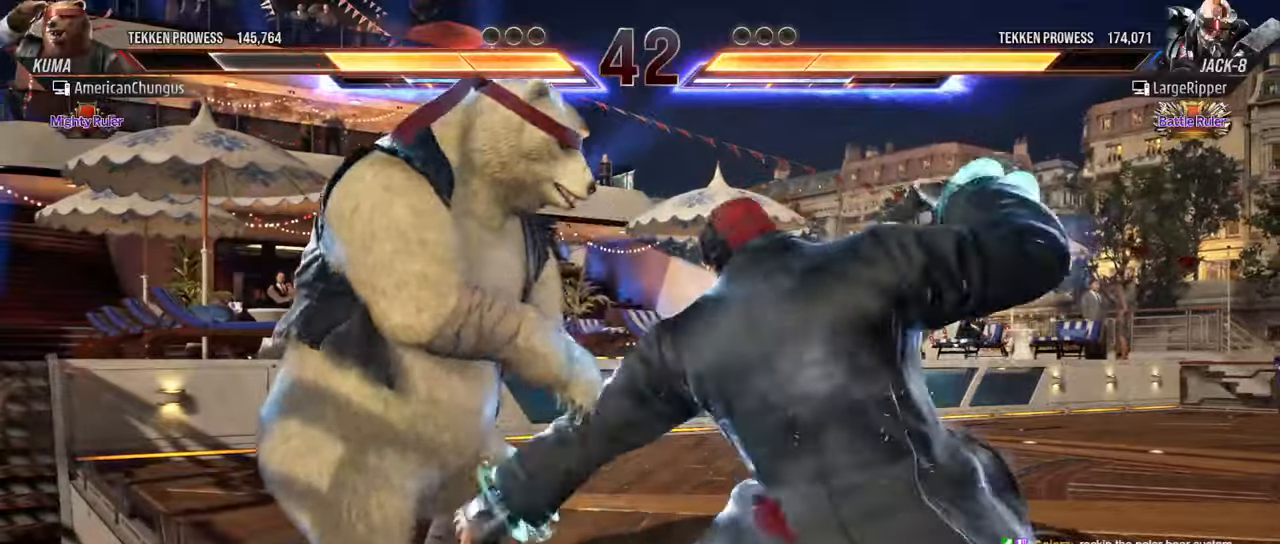
{"buttons": [], "left_stick": "left", "events": []}
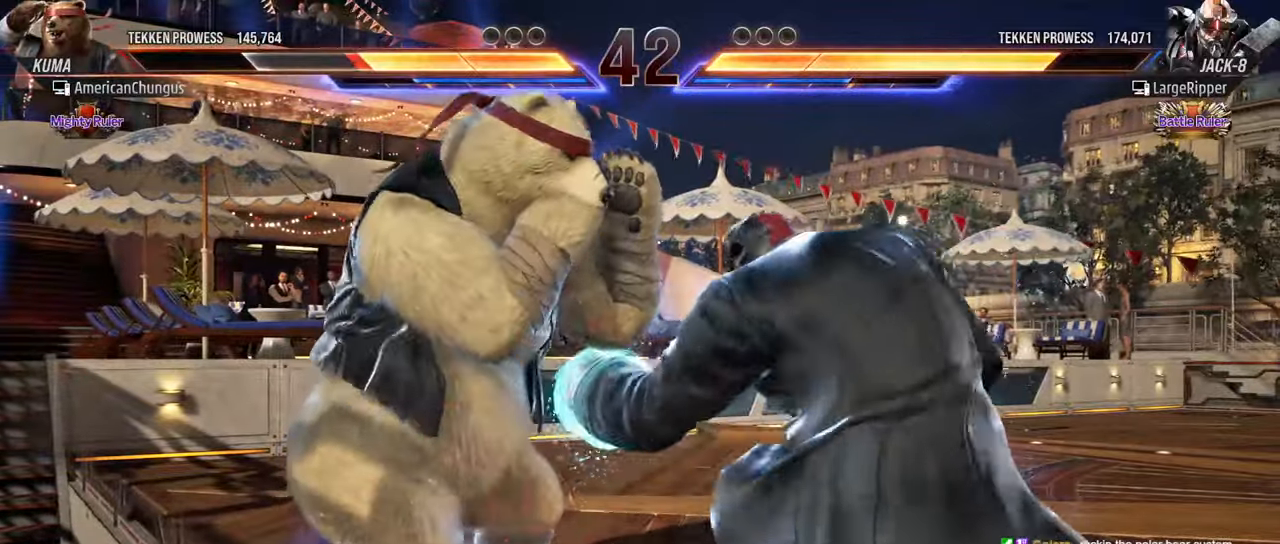
{"buttons": [], "left_stick": "left", "events": []}
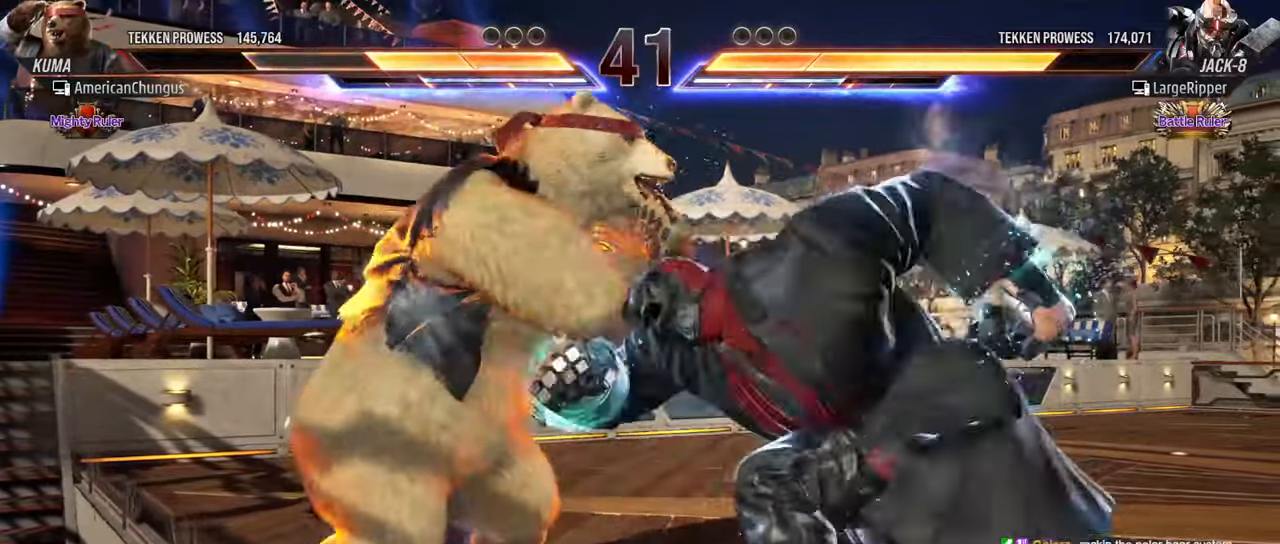
{"buttons": [], "left_stick": "center", "events": [[134, "left_stick", "center"], [250, "left_stick", "left"], [401, "left_stick", "center"]]}
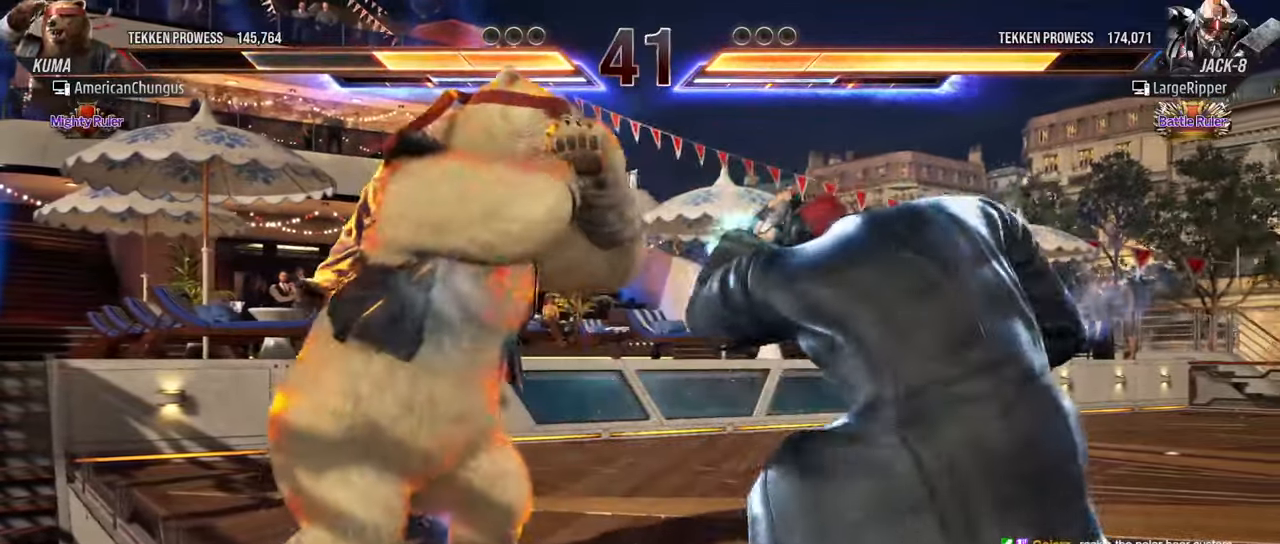
{"buttons": [], "left_stick": "center", "events": [[233, "CROSS", "down"], [233, "left_stick", "down-right"], [250, "TRIANGLE", "down"], [317, "CROSS", "up"], [317, "TRIANGLE", "up"], [333, "left_stick", "center"]]}
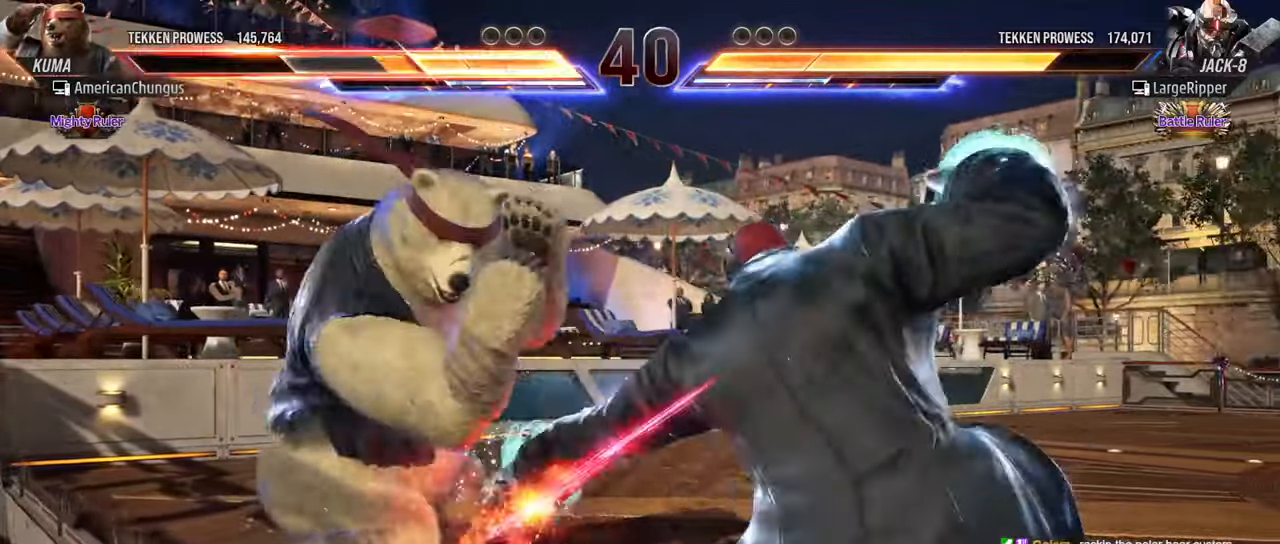
{"buttons": [], "left_stick": "left", "events": [[300, "left_stick", "left"], [401, "left_stick", "center"], [467, "left_stick", "left"]]}
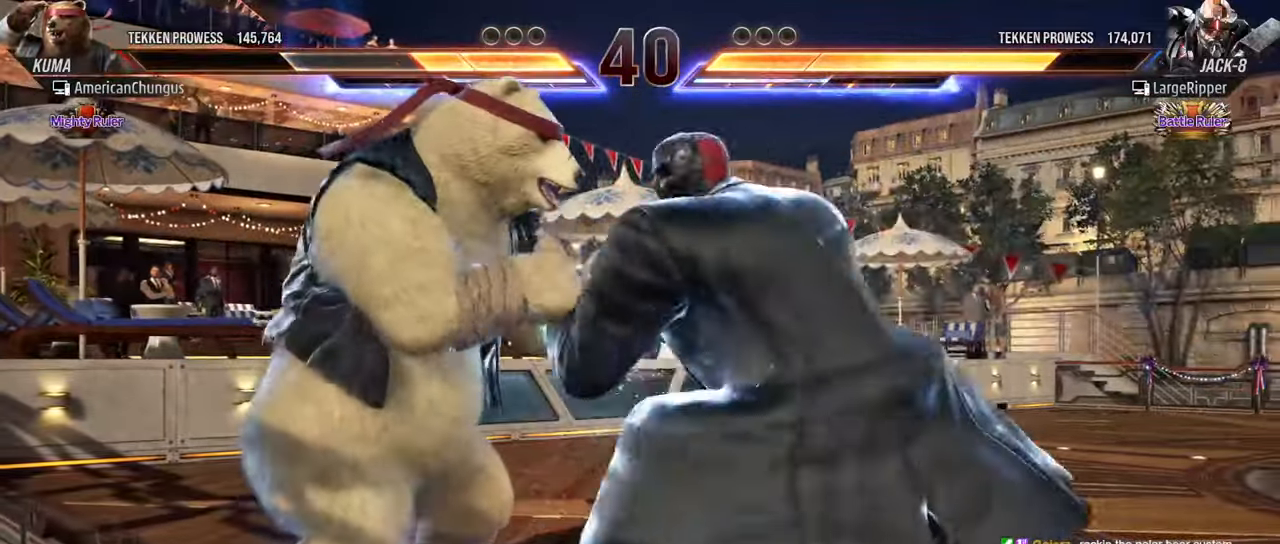
{"buttons": [], "left_stick": "left", "events": []}
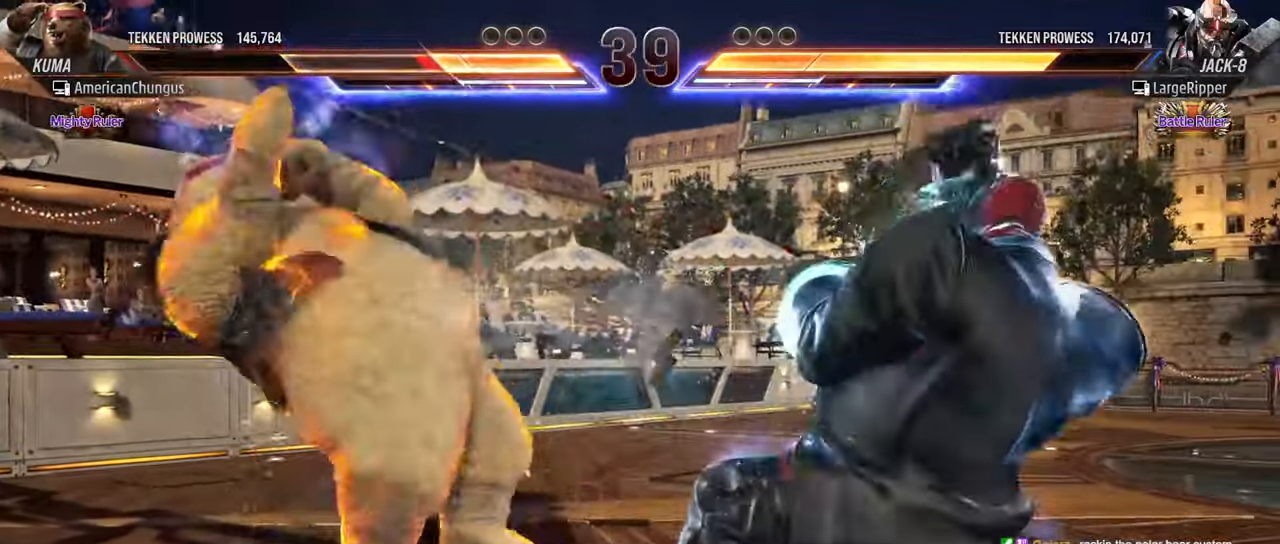
{"buttons": [], "left_stick": "center", "events": [[184, "left_stick", "center"], [317, "left_stick", "down-right"], [334, "CROSS", "down"], [334, "TRIANGLE", "down"], [401, "CROSS", "up"], [417, "TRIANGLE", "up"], [451, "left_stick", "center"]]}
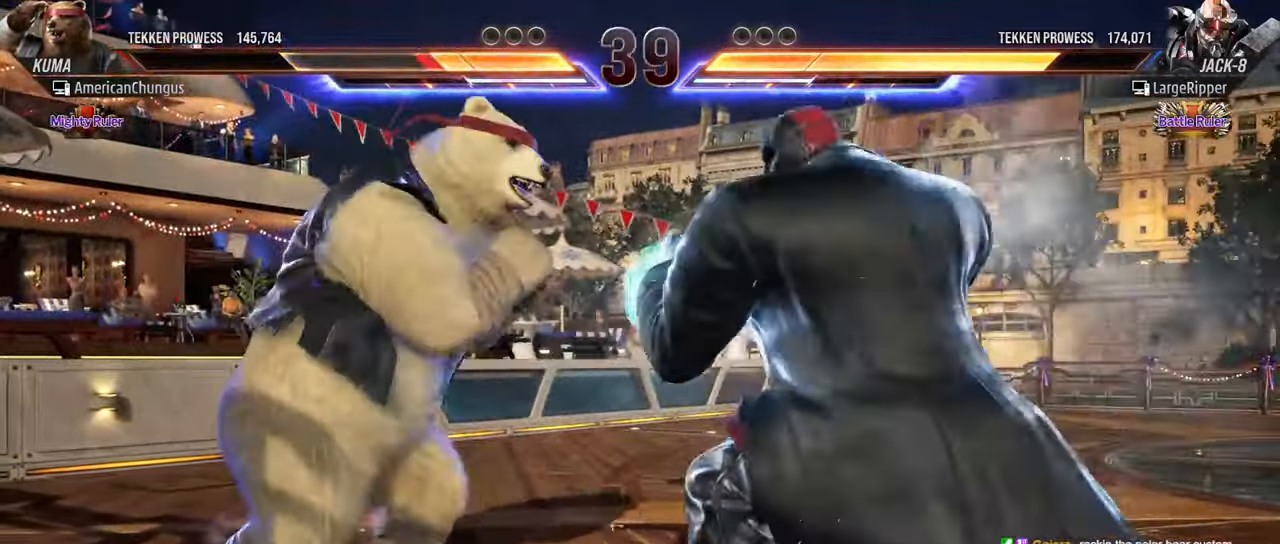
{"buttons": [], "left_stick": "left", "events": [[300, "left_stick", "left"]]}
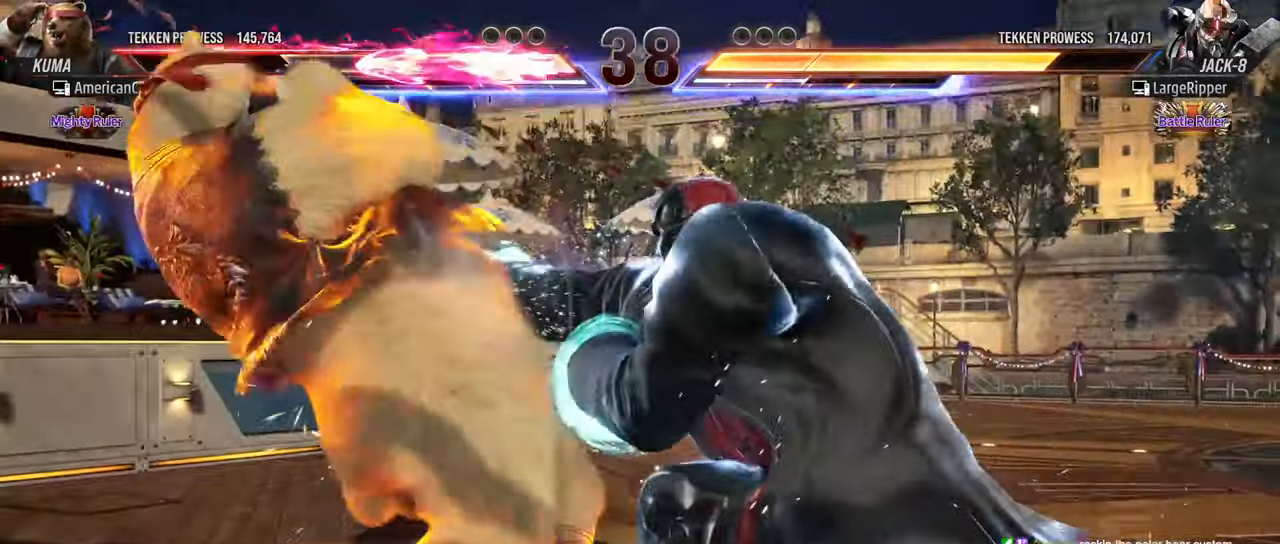
{"buttons": [], "left_stick": "center", "events": [[451, "left_stick", "center"]]}
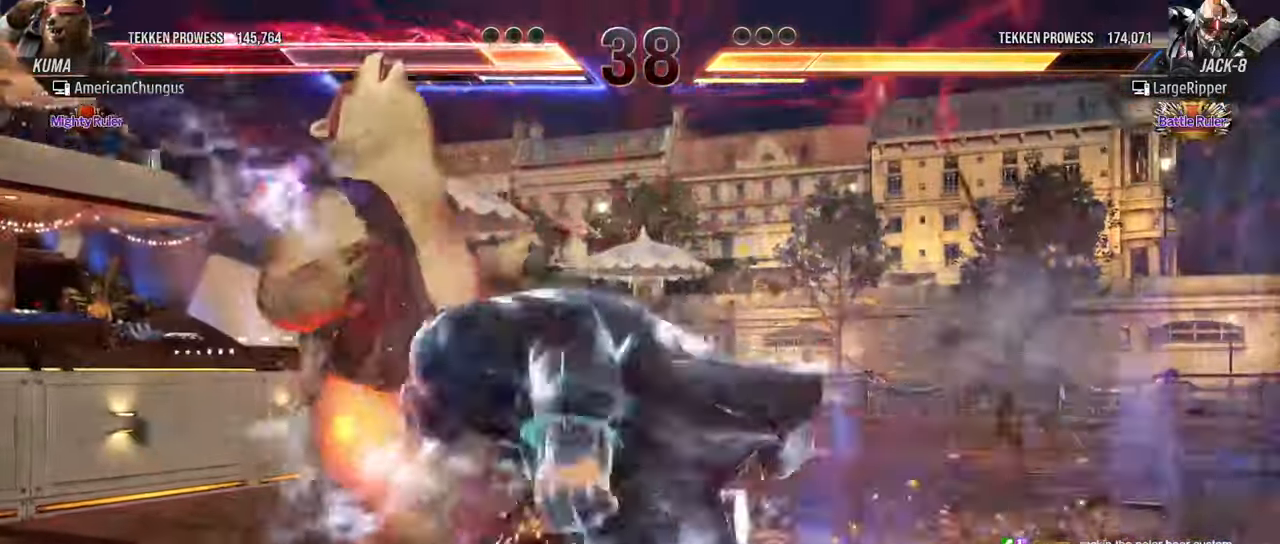
{"buttons": [], "left_stick": "left", "events": [[83, "left_stick", "left"], [183, "left_stick", "center"], [267, "left_stick", "left"]]}
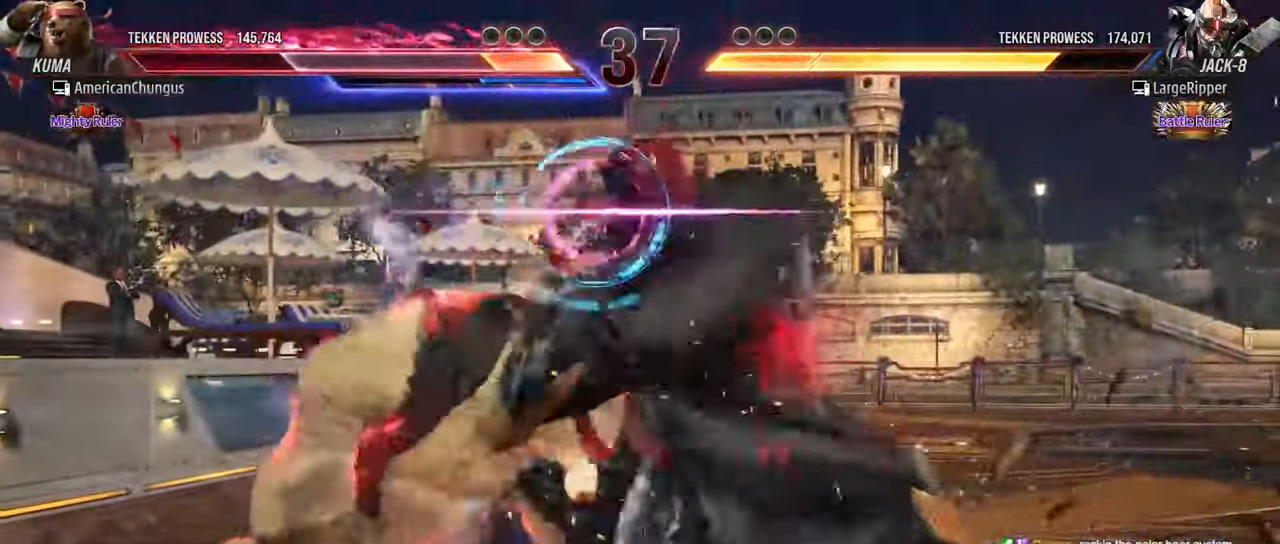
{"buttons": [], "left_stick": "left", "events": []}
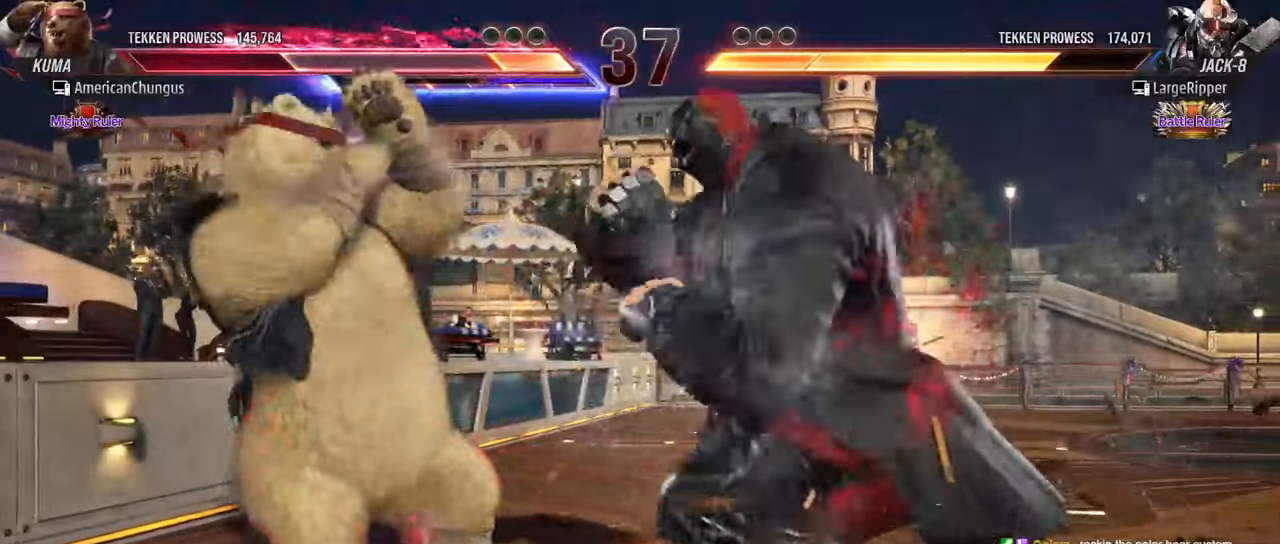
{"buttons": [], "left_stick": "left", "events": [[34, "left_stick", "center"], [134, "left_stick", "left"], [217, "left_stick", "center"], [284, "left_stick", "left"]]}
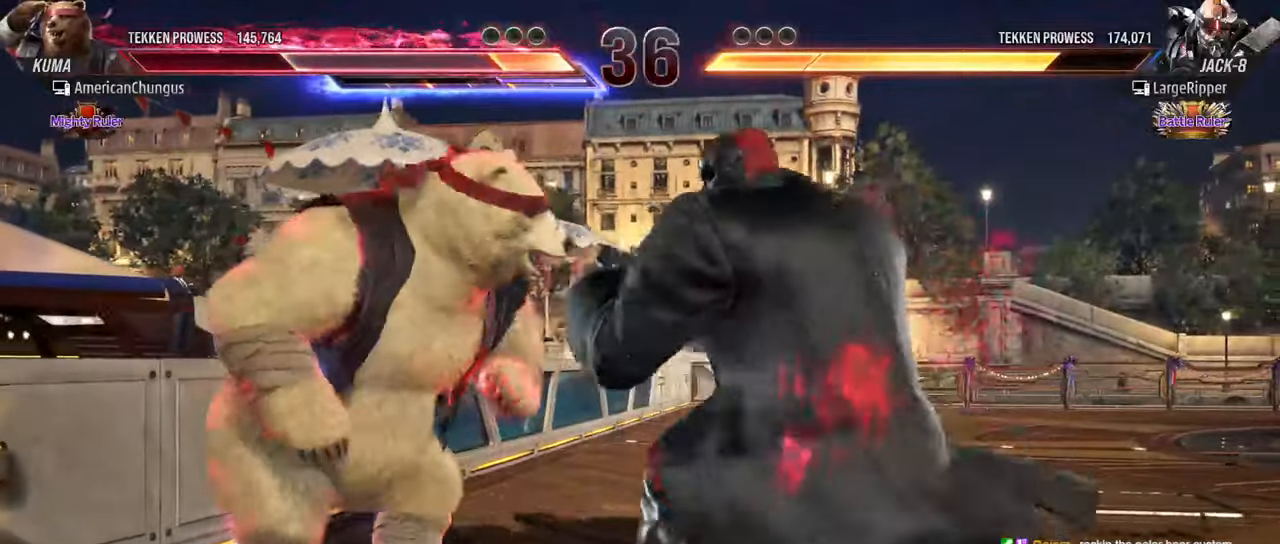
{"buttons": [], "left_stick": "left", "events": [[400, "left_stick", "center"], [450, "left_stick", "left"]]}
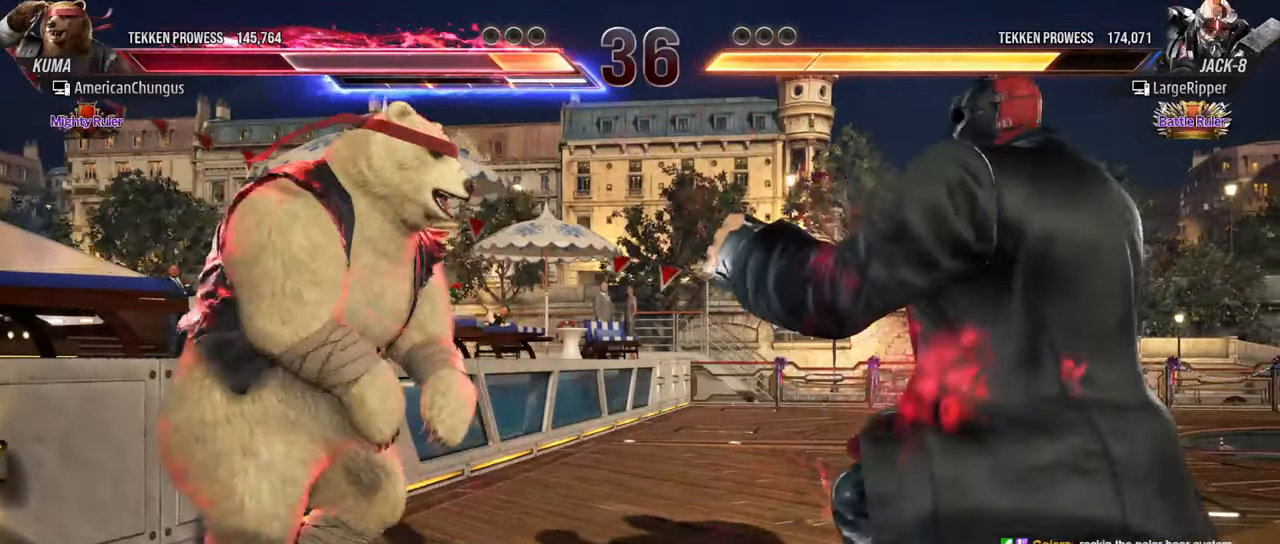
{"buttons": [], "left_stick": "left", "events": [[50, "left_stick", "center"], [117, "left_stick", "left"], [201, "left_stick", "center"], [317, "left_stick", "left"]]}
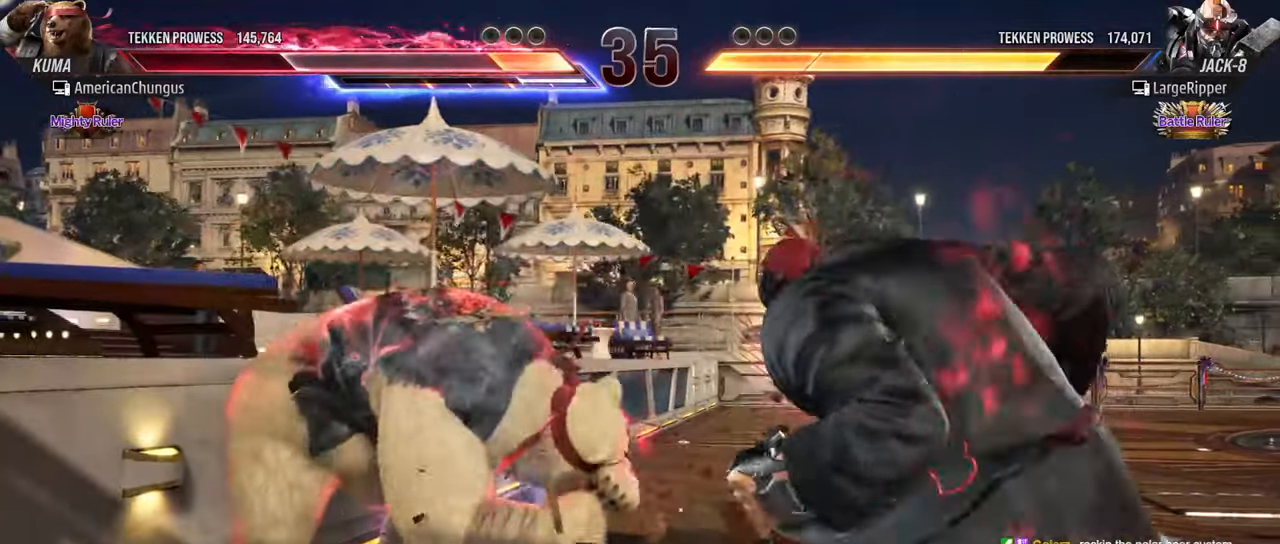
{"buttons": [], "left_stick": "left", "events": [[33, "left_stick", "center"], [250, "left_stick", "left"]]}
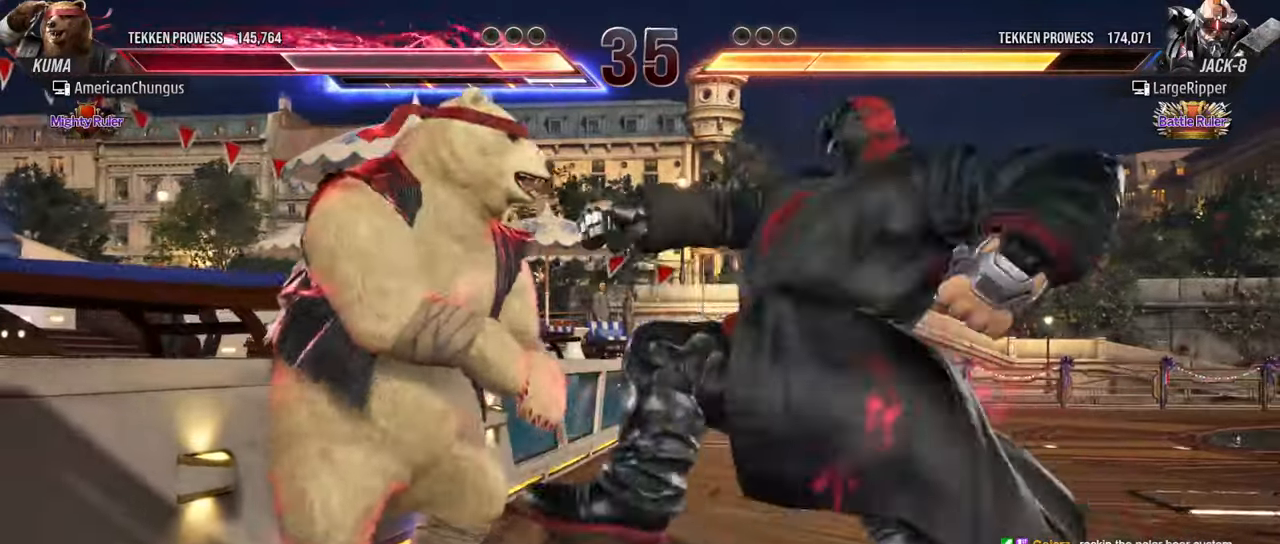
{"buttons": [], "left_stick": "left", "events": []}
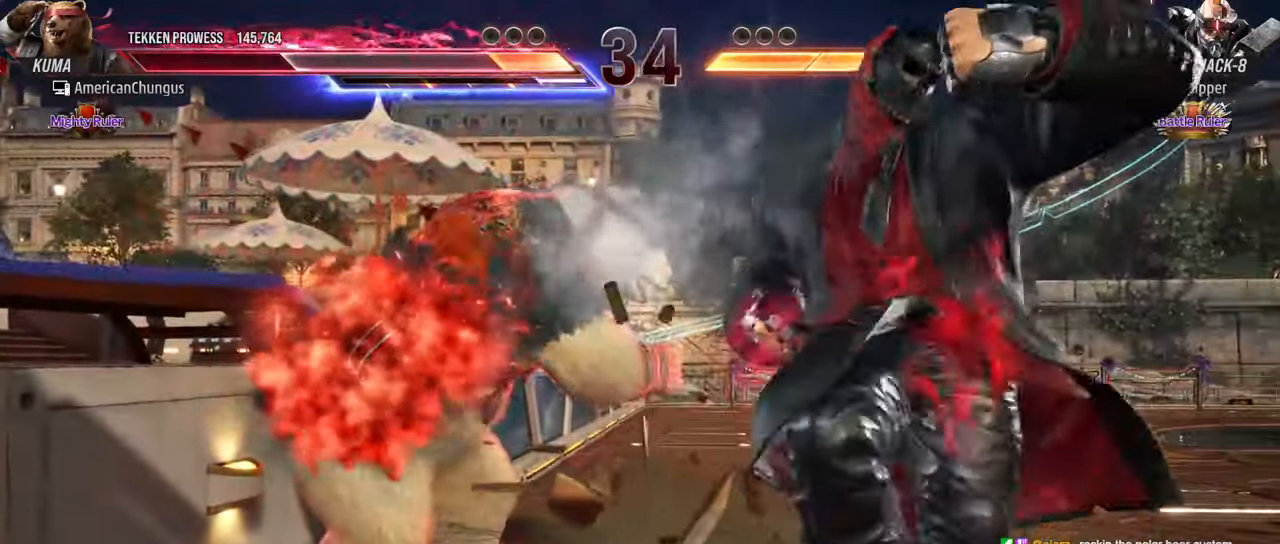
{"buttons": ["CROSS", "TRIANGLE"], "left_stick": "down-right", "events": [[334, "left_stick", "center"], [484, "CROSS", "down"], [484, "TRIANGLE", "down"], [484, "left_stick", "down-right"]]}
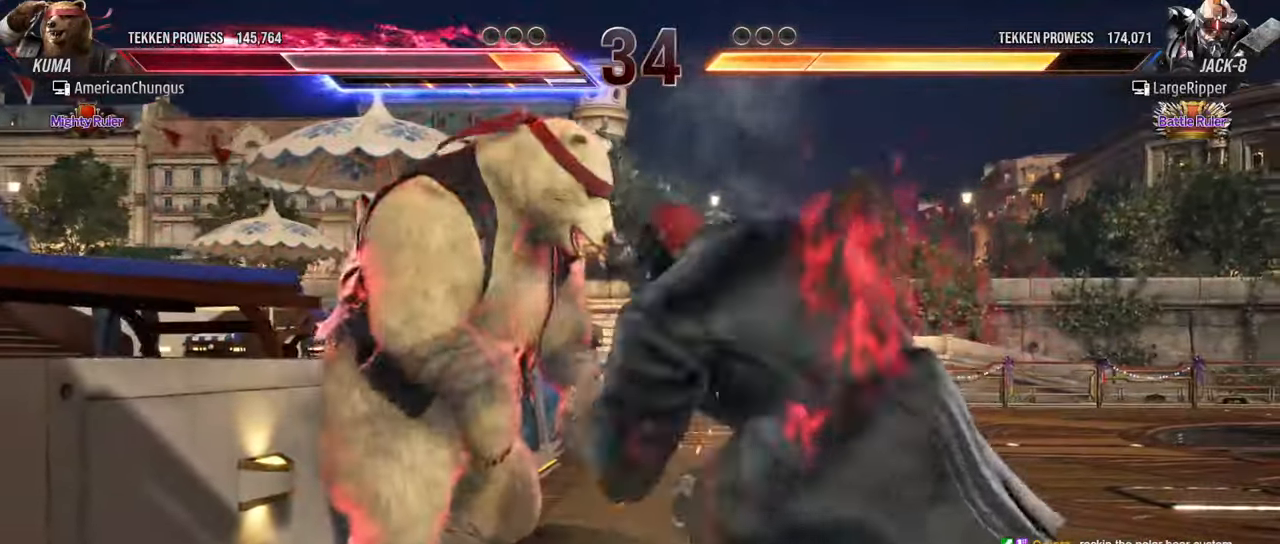
{"buttons": [], "left_stick": "center", "events": [[50, "CROSS", "up"], [84, "TRIANGLE", "up"], [167, "left_stick", "center"]]}
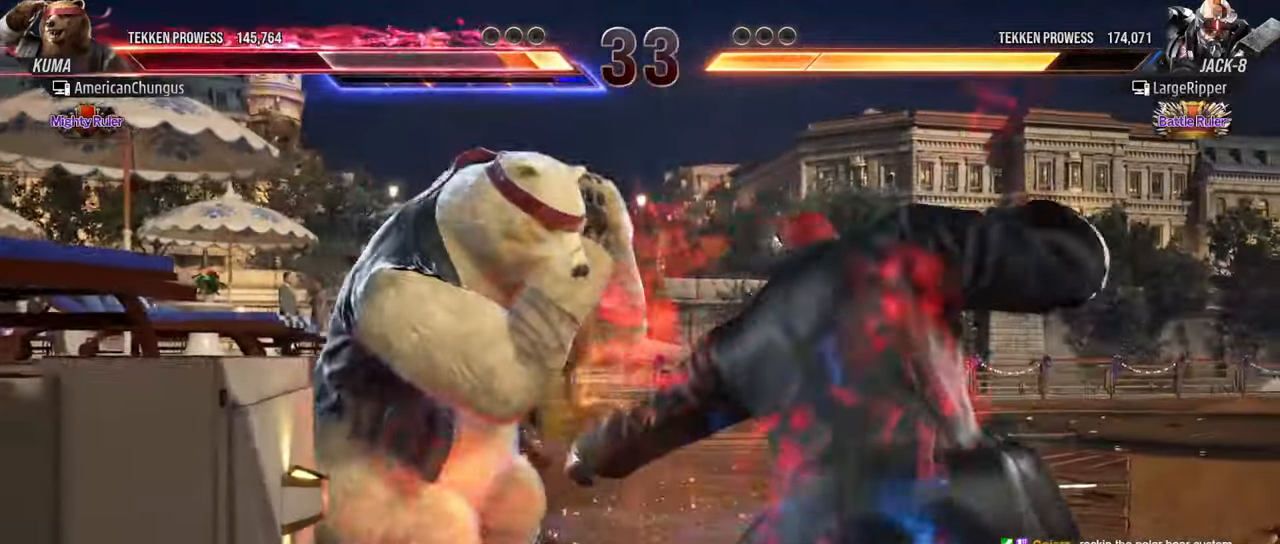
{"buttons": [], "left_stick": "down-right", "events": [[150, "left_stick", "down-right"], [200, "CROSS", "down"], [200, "TRIANGLE", "down"], [284, "CROSS", "up"], [284, "TRIANGLE", "up"], [350, "TRIANGLE", "down"], [367, "CROSS", "down"], [434, "CROSS", "up"], [450, "TRIANGLE", "up"]]}
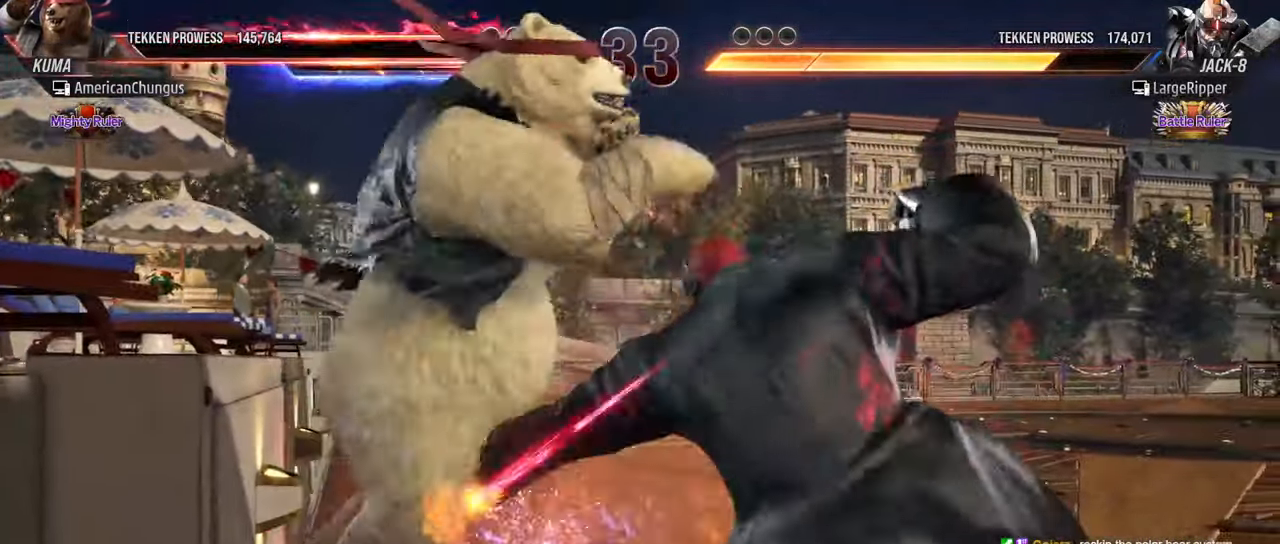
{"buttons": [], "left_stick": "center", "events": [[34, "left_stick", "center"]]}